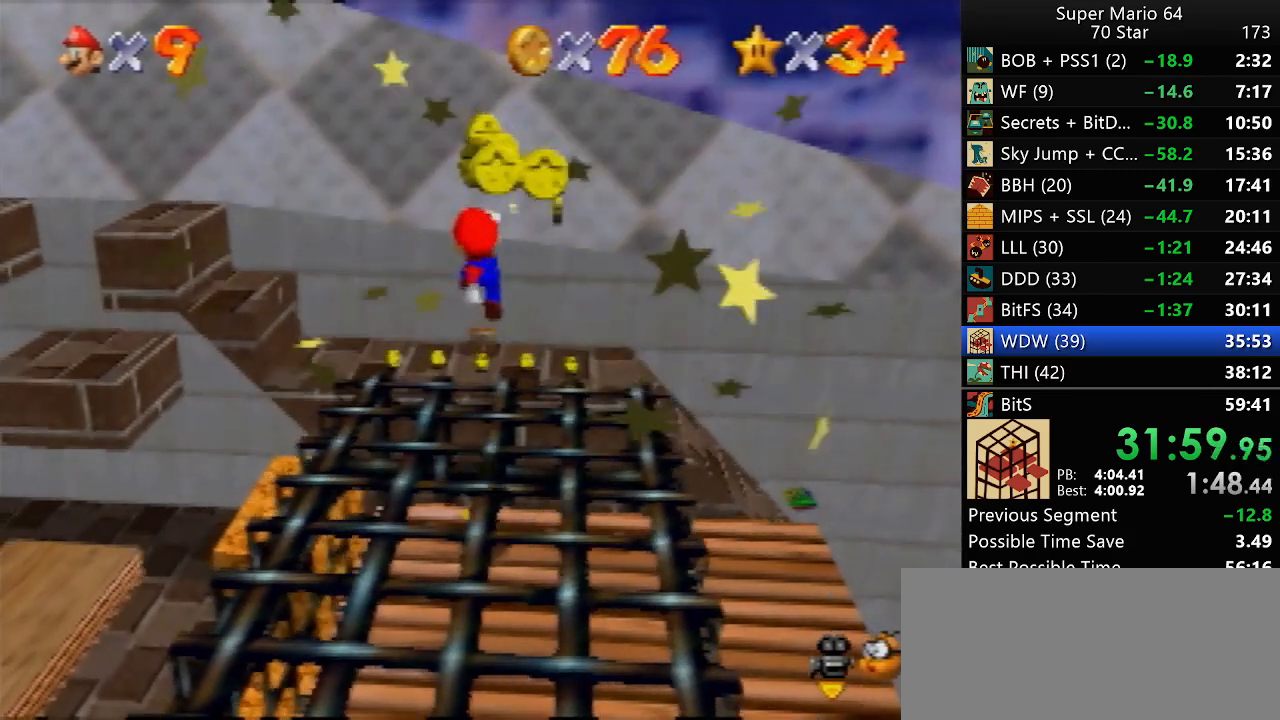
Gameplay with a controller (Nintendo layout); each line is a JSON object with the inputs held at the frame after it. "events" lists button and stick changes between this image and that frame as [ms after this image, input, new state], when the widget could be followed in between. Not read: L1 L3 R3.
{"buttons": [], "left_stick": "up", "events": [[67, "B", "up"], [183, "left_stick", "up-right"], [267, "left_stick", "up"]]}
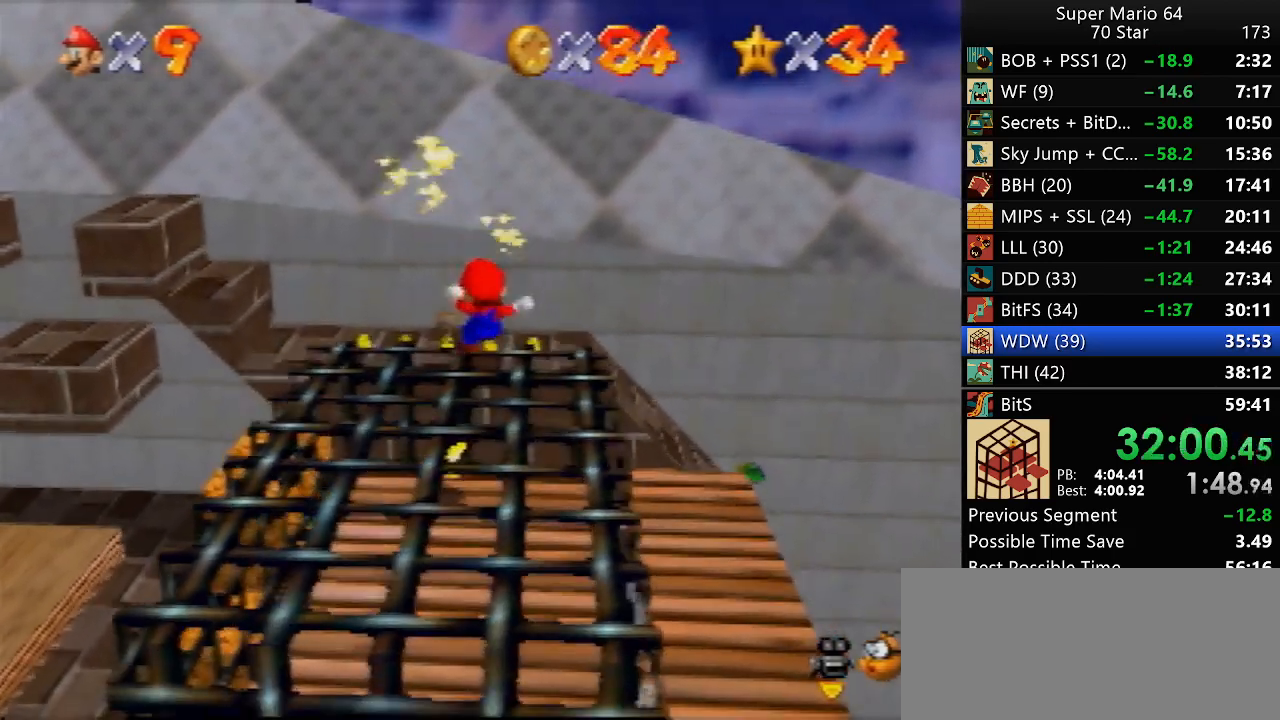
{"buttons": [], "left_stick": "up", "events": []}
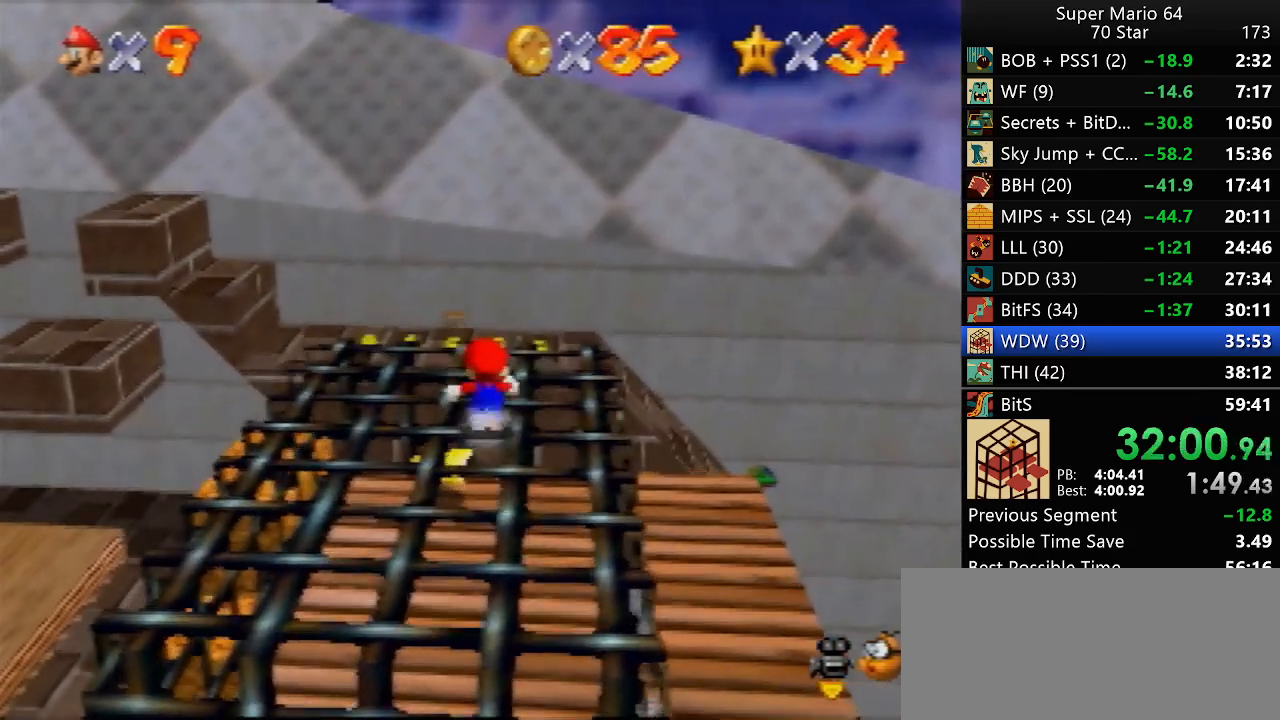
{"buttons": ["A"], "left_stick": "up", "events": [[417, "A", "down"]]}
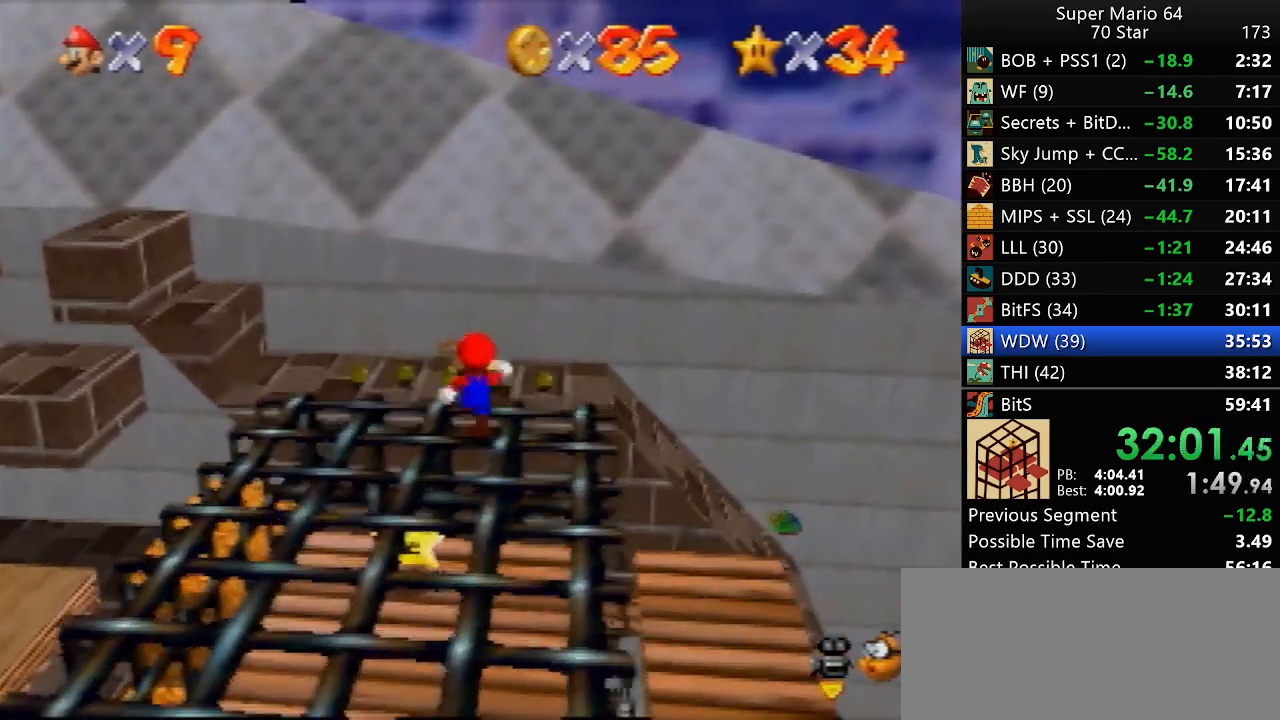
{"buttons": ["A"], "left_stick": "up", "events": []}
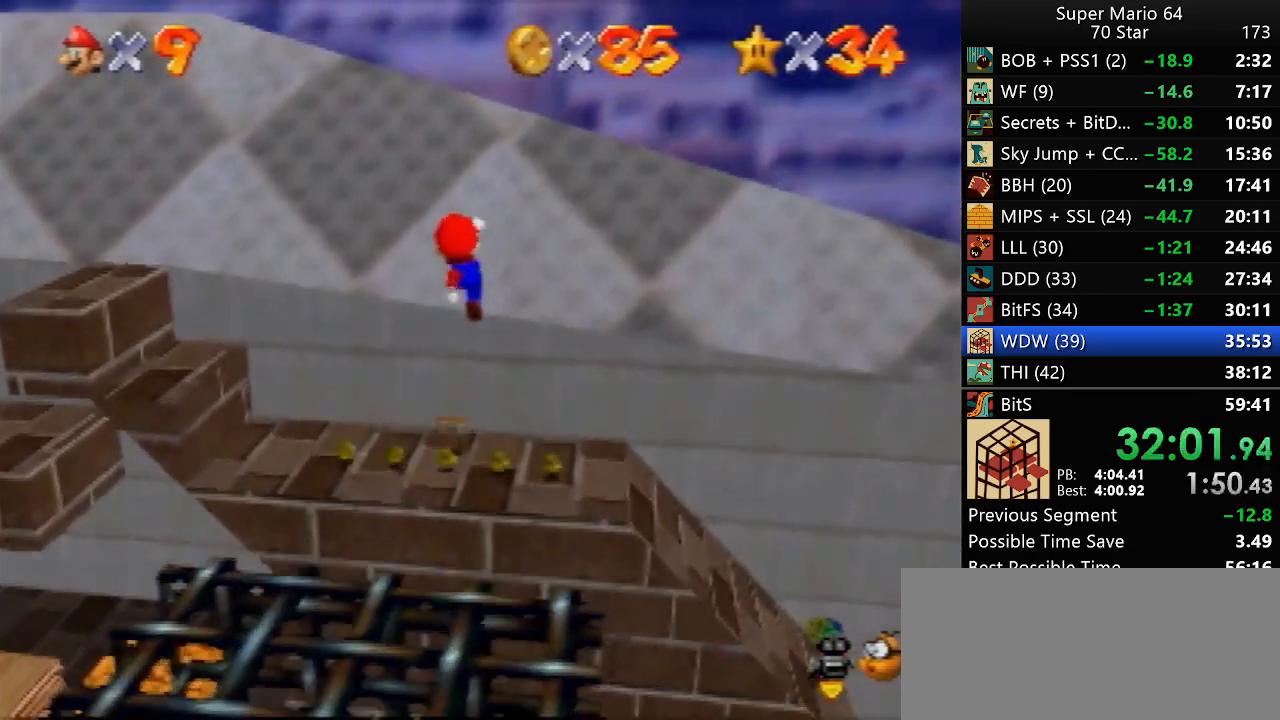
{"buttons": [], "left_stick": "up-right", "events": [[50, "left_stick", "down"], [83, "A", "up"], [183, "B", "down"], [183, "left_stick", "center"], [233, "left_stick", "up-right"], [250, "B", "up"]]}
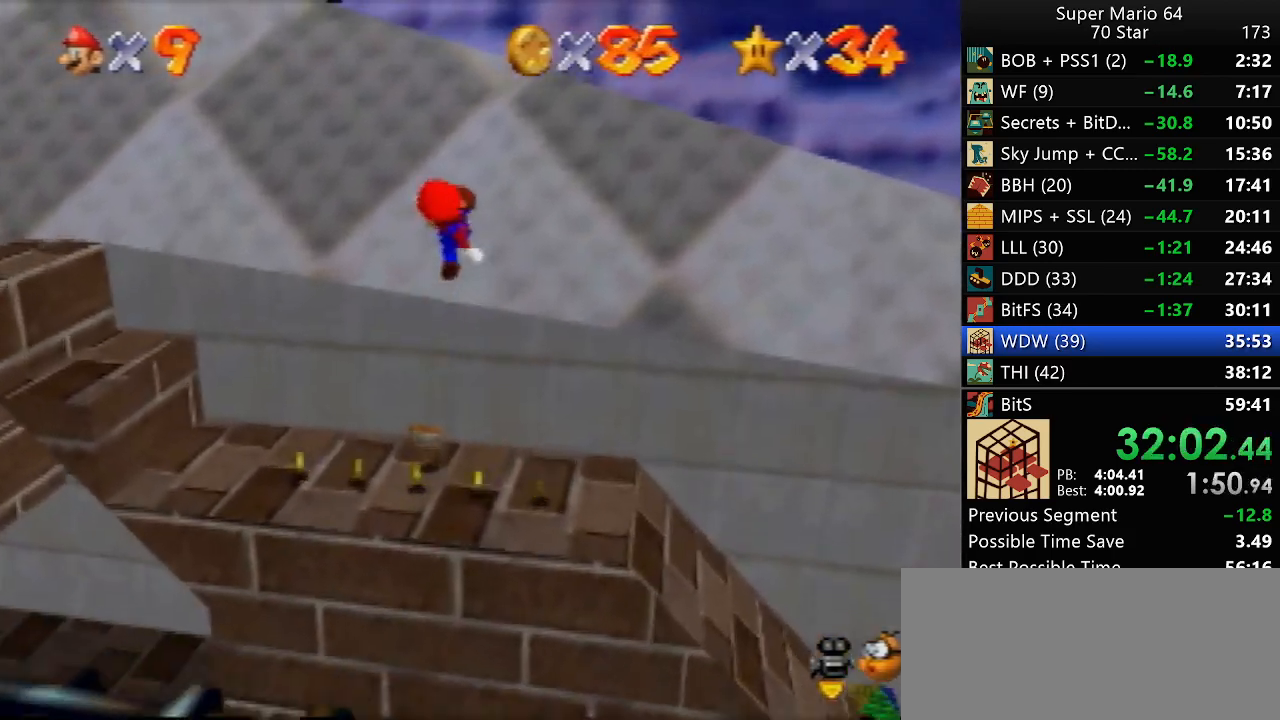
{"buttons": [], "left_stick": "center", "events": [[17, "left_stick", "center"], [83, "C_RIGHT", "down"], [150, "C_RIGHT", "up"], [283, "left_stick", "right"], [383, "left_stick", "center"]]}
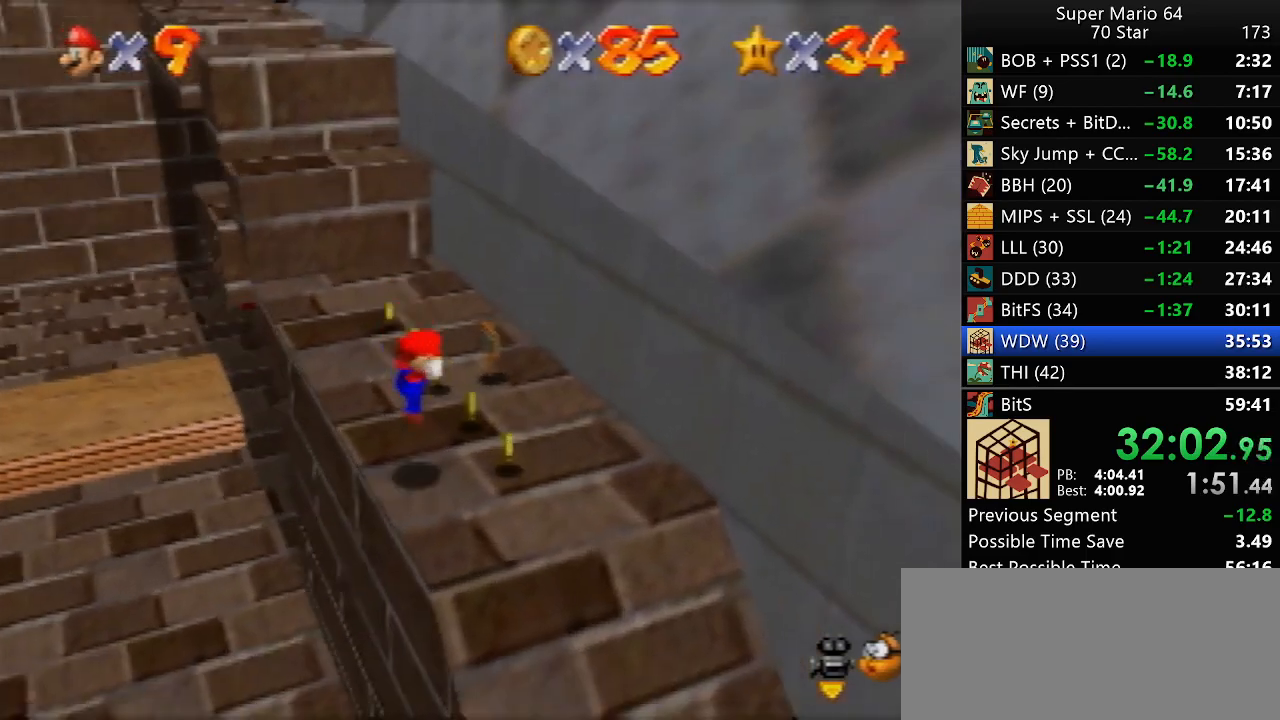
{"buttons": [], "left_stick": "up-left", "events": [[17, "left_stick", "up-left"]]}
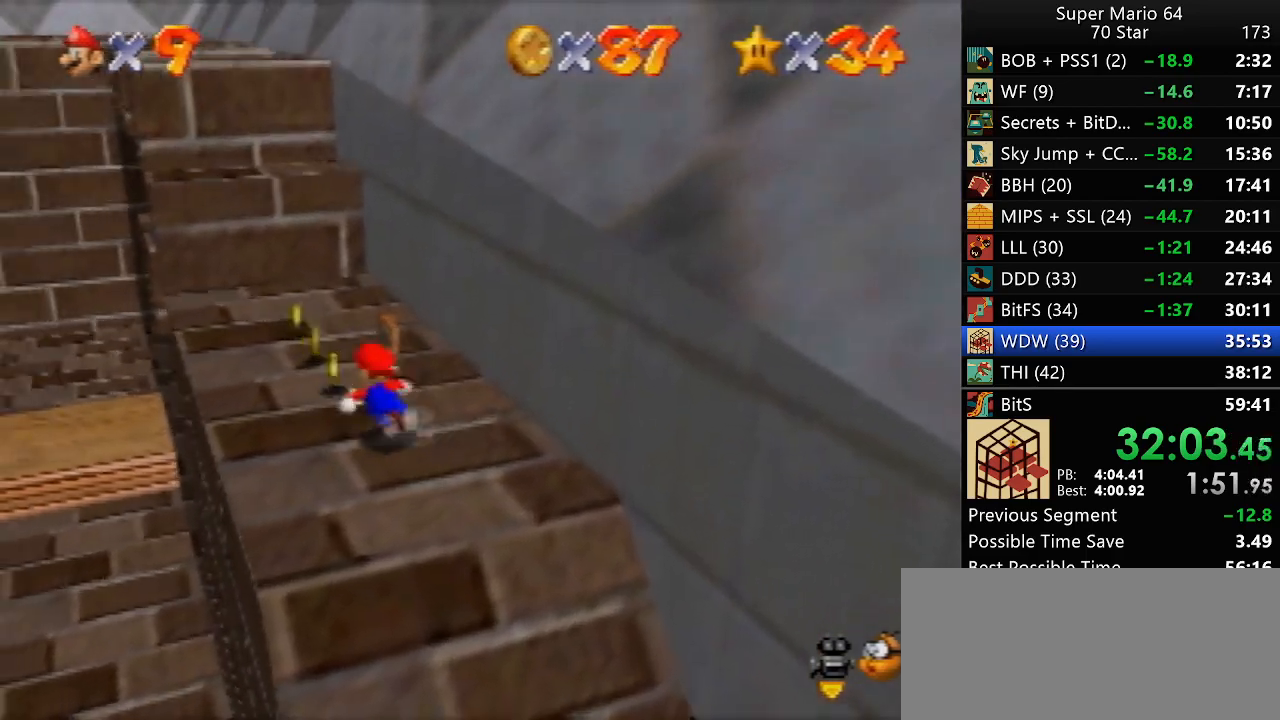
{"buttons": [], "left_stick": "up", "events": [[150, "left_stick", "up"]]}
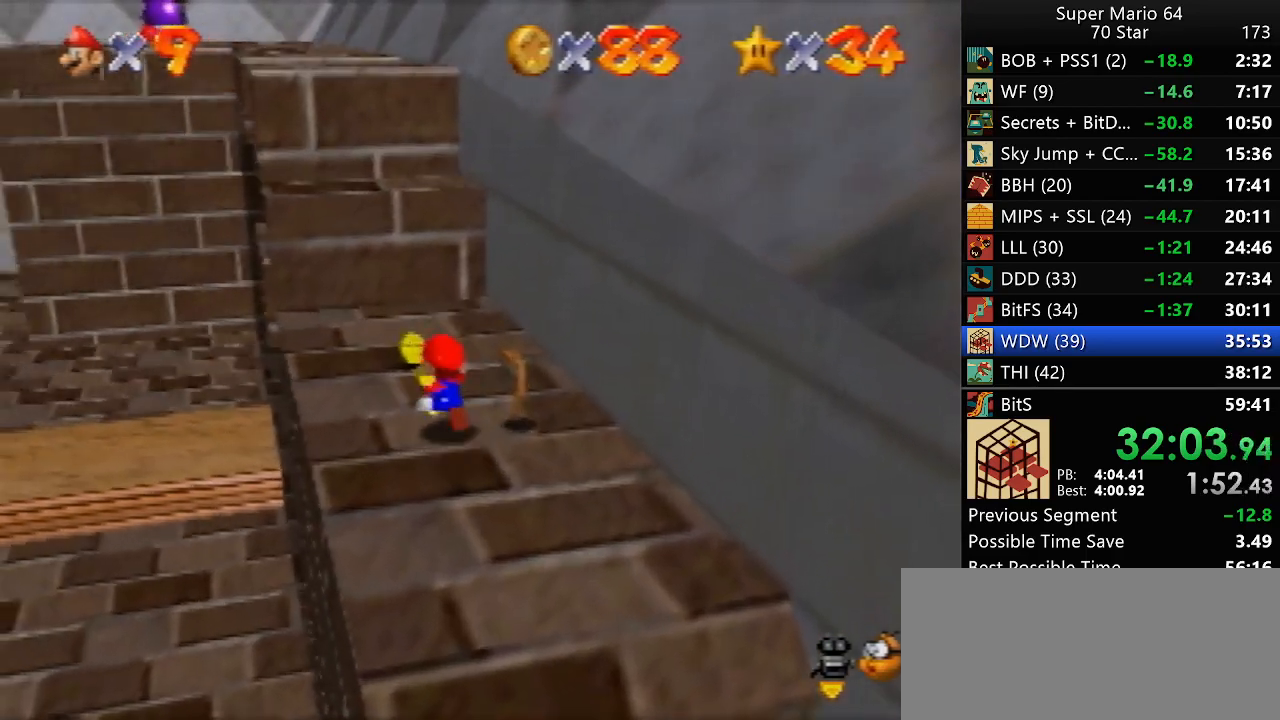
{"buttons": ["A"], "left_stick": "up", "events": [[283, "A", "down"]]}
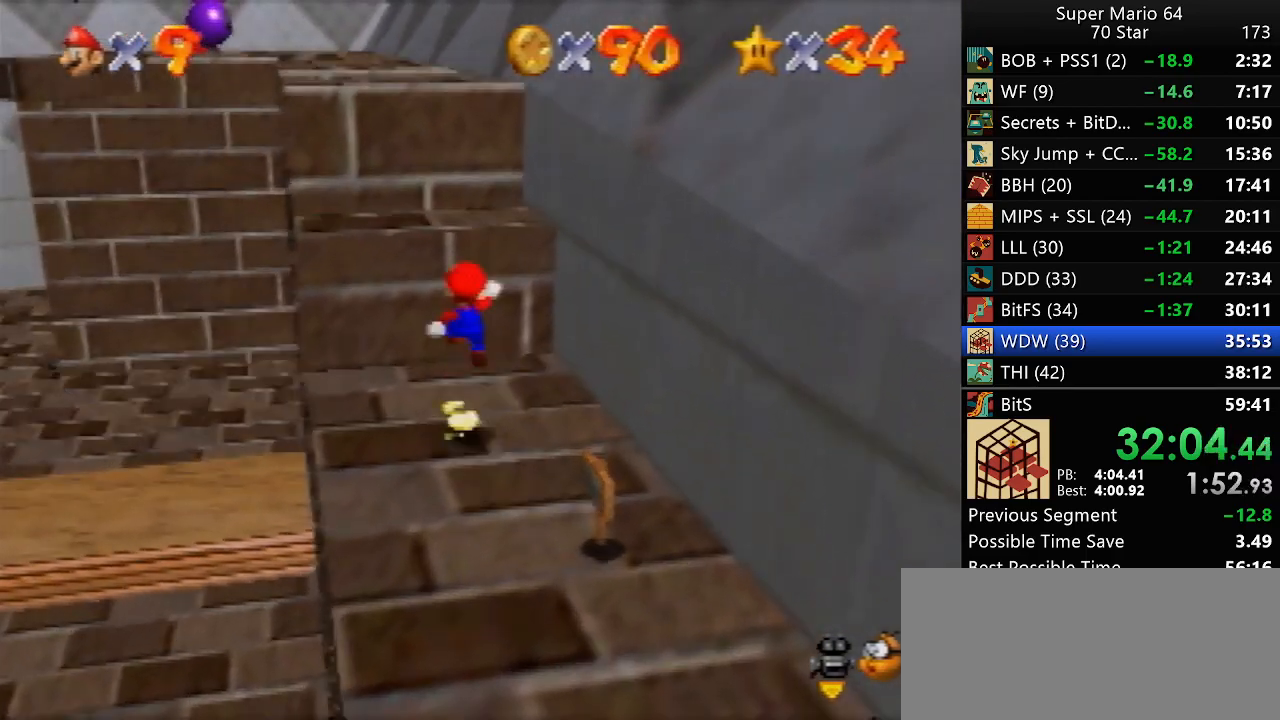
{"buttons": ["A"], "left_stick": "up", "events": [[83, "A", "up"], [400, "A", "down"]]}
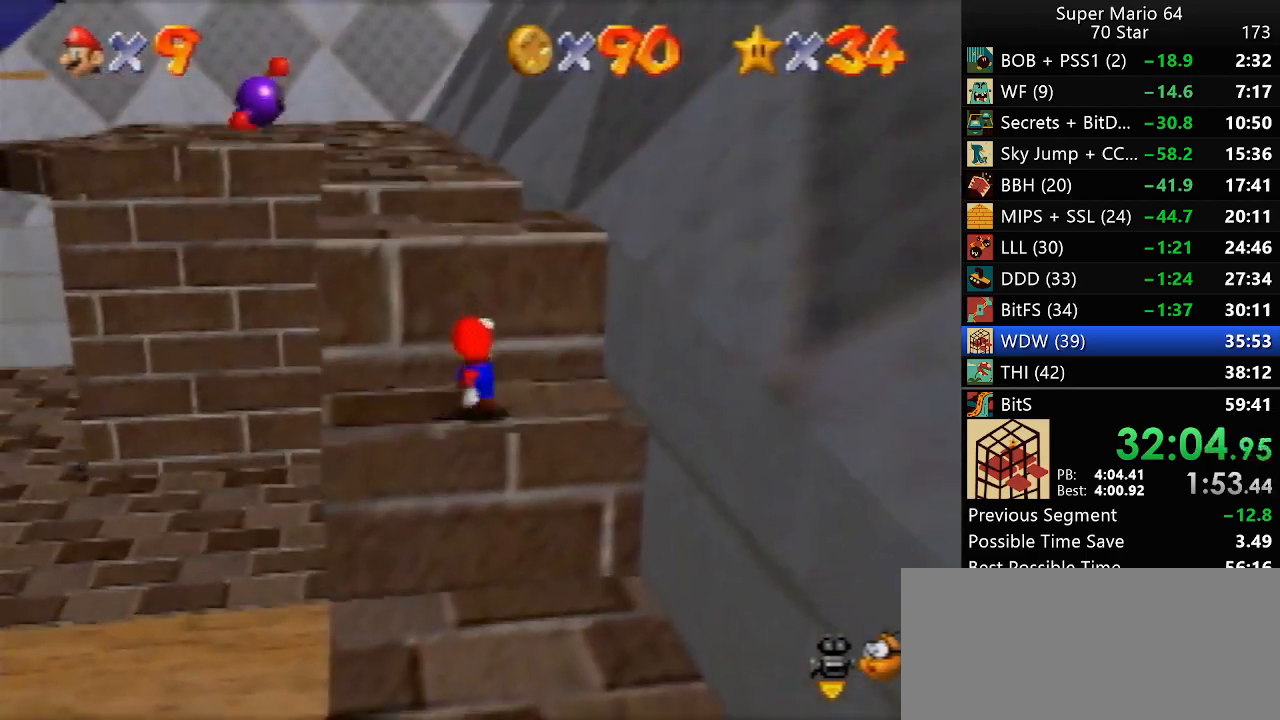
{"buttons": ["A"], "left_stick": "up", "events": [[267, "A", "up"], [317, "A", "down"]]}
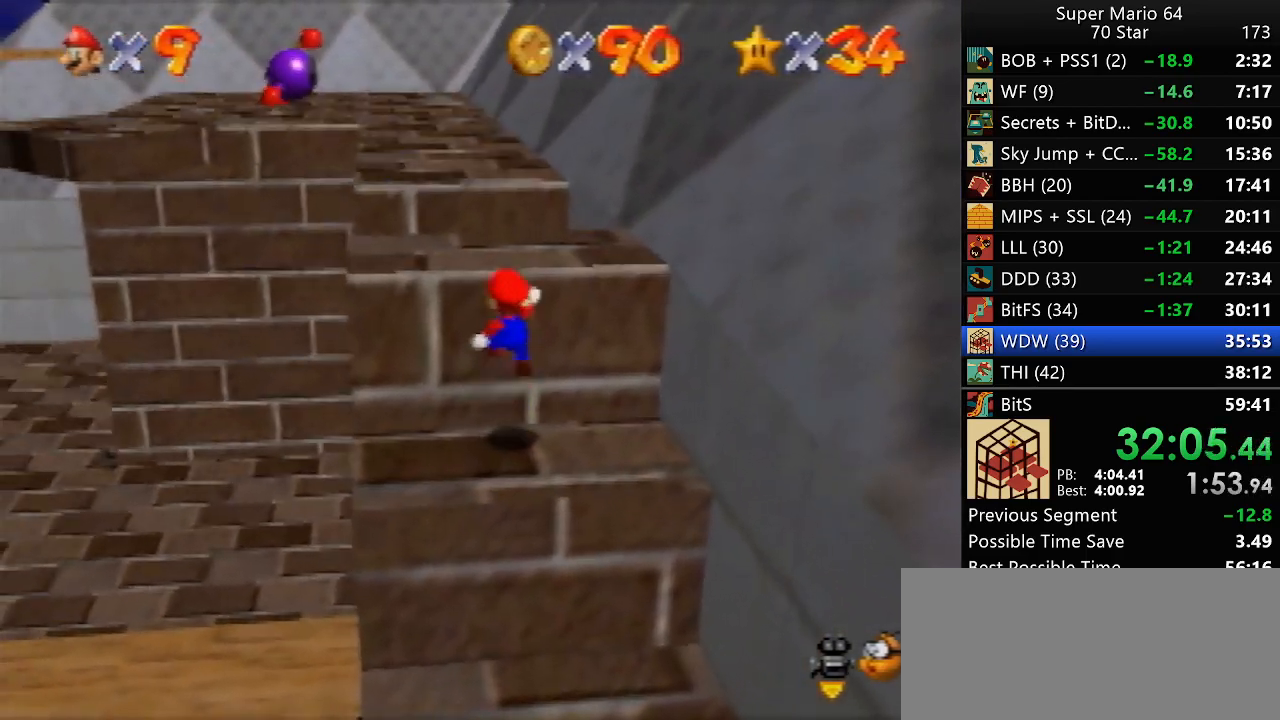
{"buttons": [], "left_stick": "up", "events": [[200, "A", "up"]]}
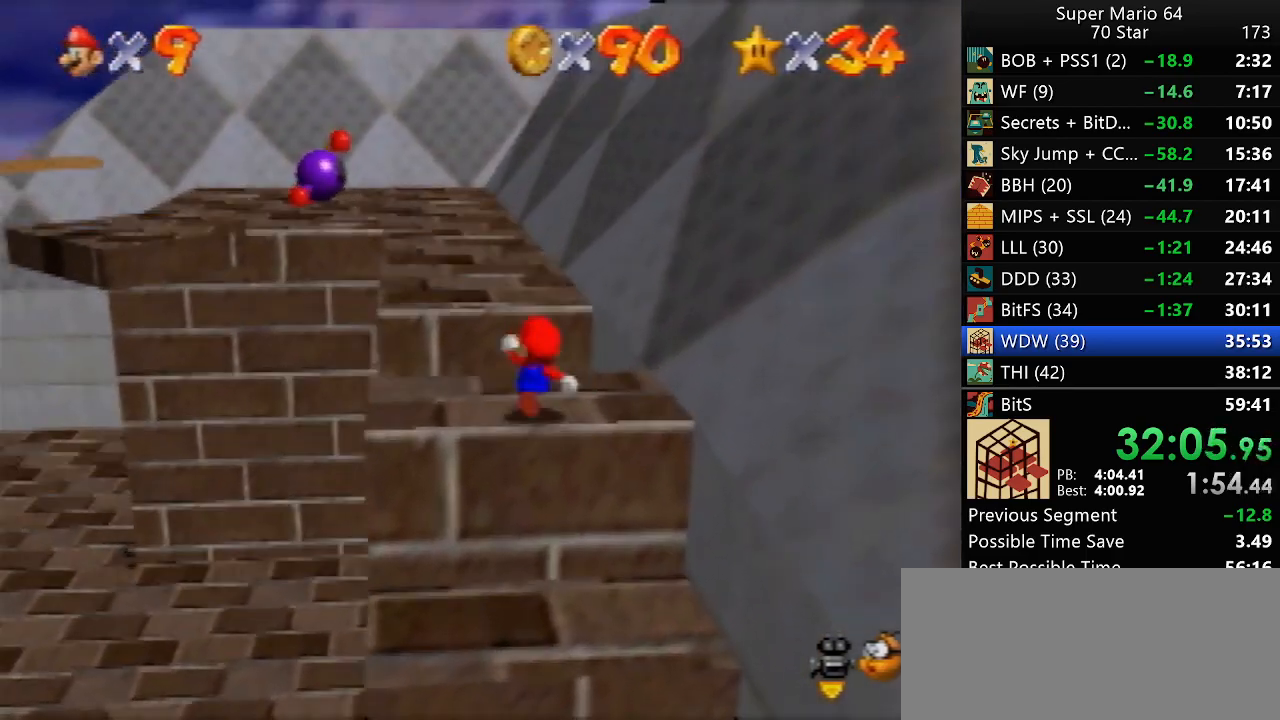
{"buttons": ["A"], "left_stick": "up", "events": [[133, "A", "down"]]}
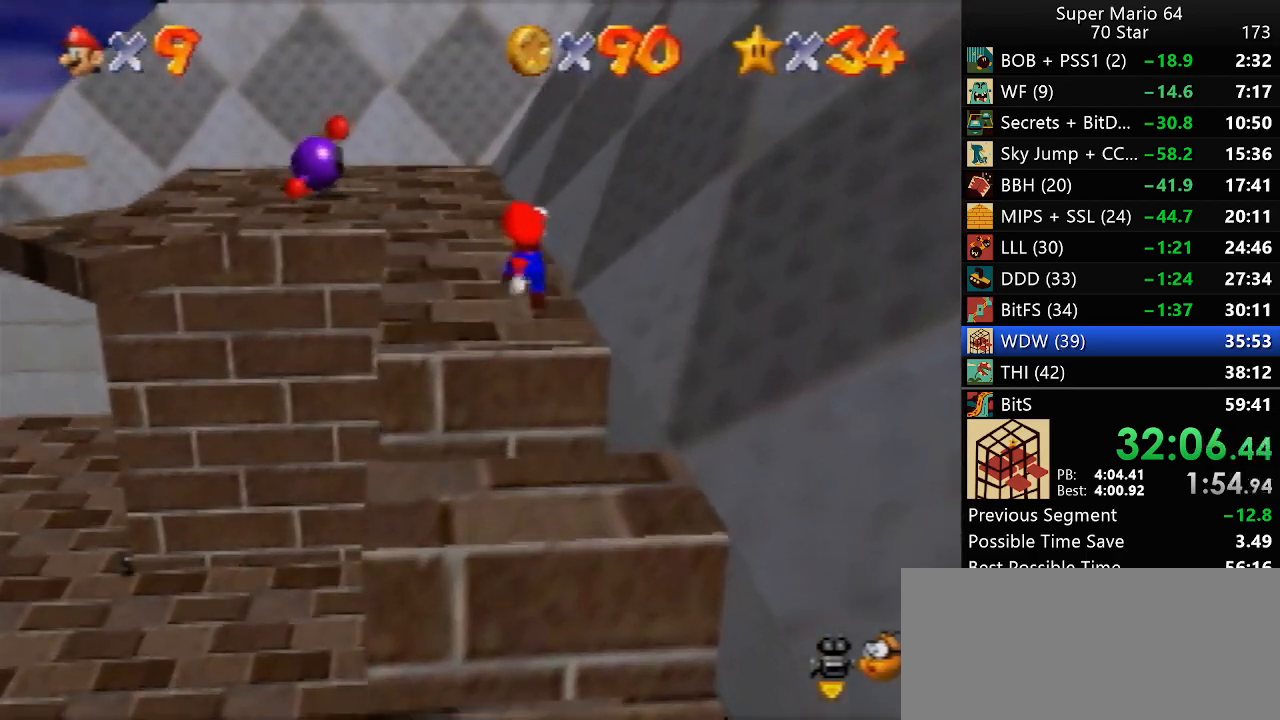
{"buttons": ["A"], "left_stick": "up", "events": [[17, "A", "up"], [233, "B", "down"], [367, "B", "up"], [500, "A", "down"]]}
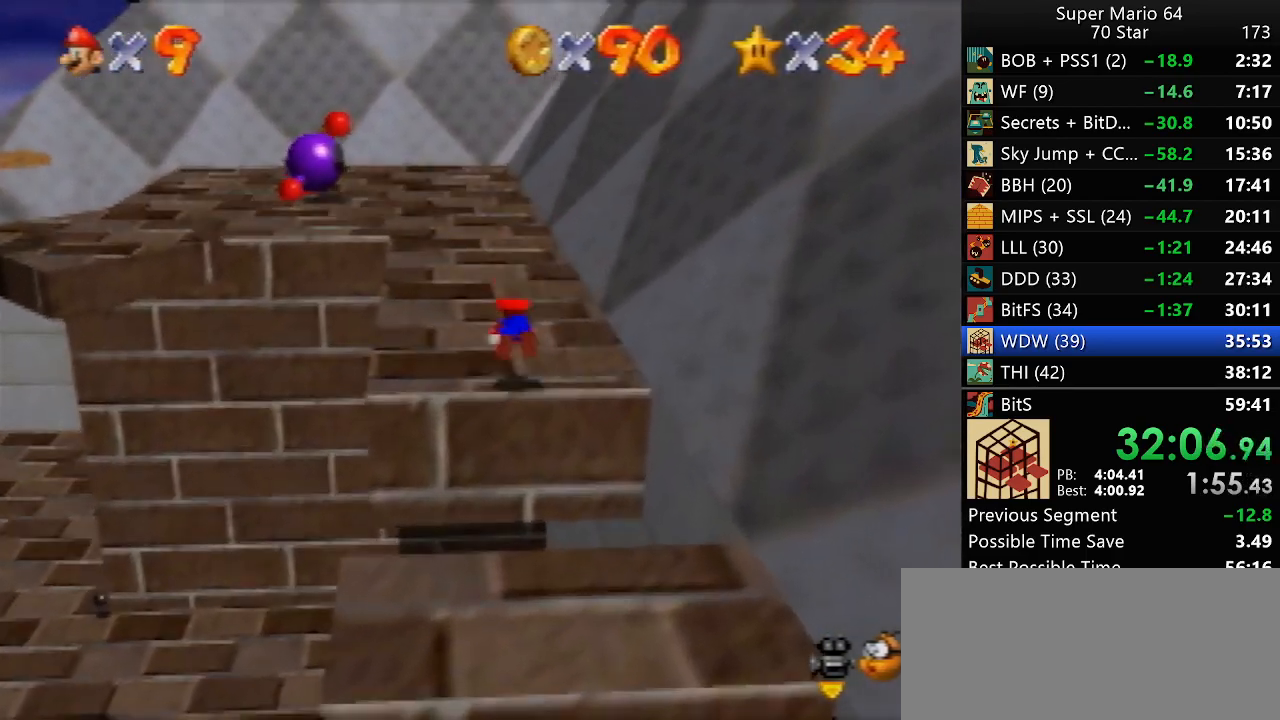
{"buttons": ["C_RIGHT"], "left_stick": "up", "events": [[100, "A", "up"], [200, "R1", "down"], [267, "C_DOWN", "down"], [333, "R1", "up"], [367, "C_DOWN", "up"], [500, "C_RIGHT", "down"]]}
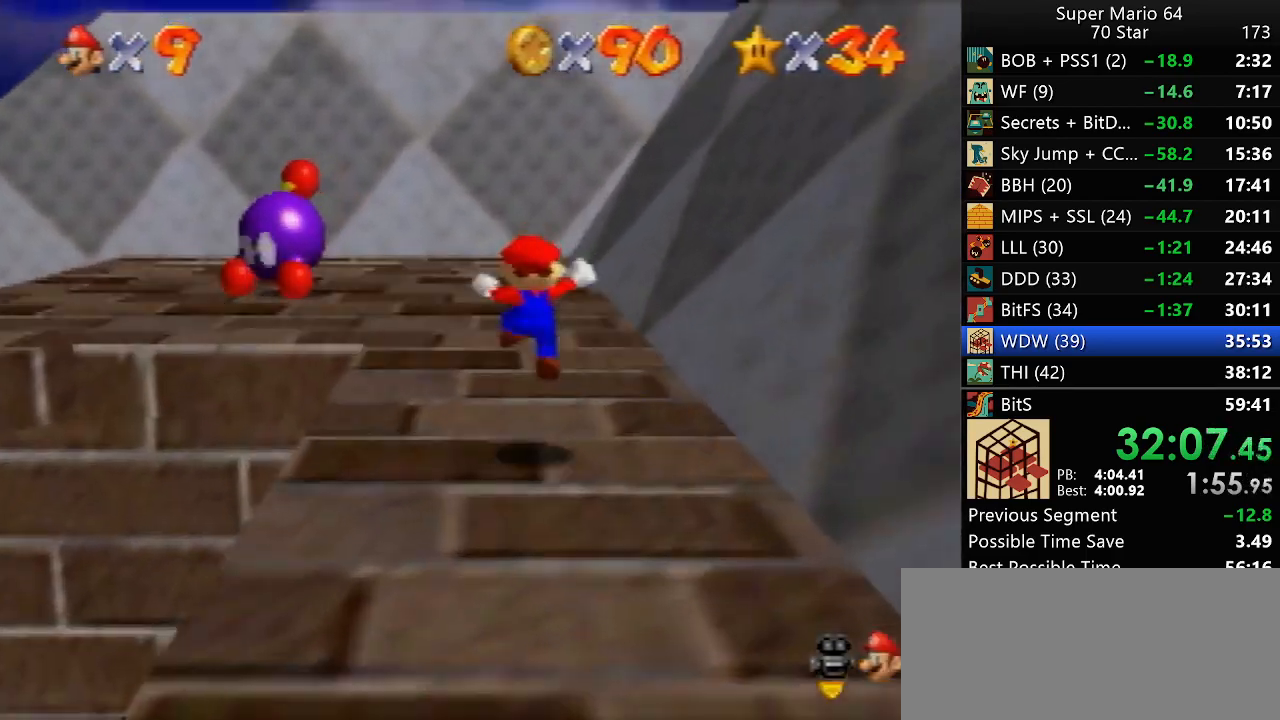
{"buttons": [], "left_stick": "up", "events": [[67, "C_RIGHT", "up"], [133, "C_RIGHT", "down"], [233, "C_RIGHT", "up"]]}
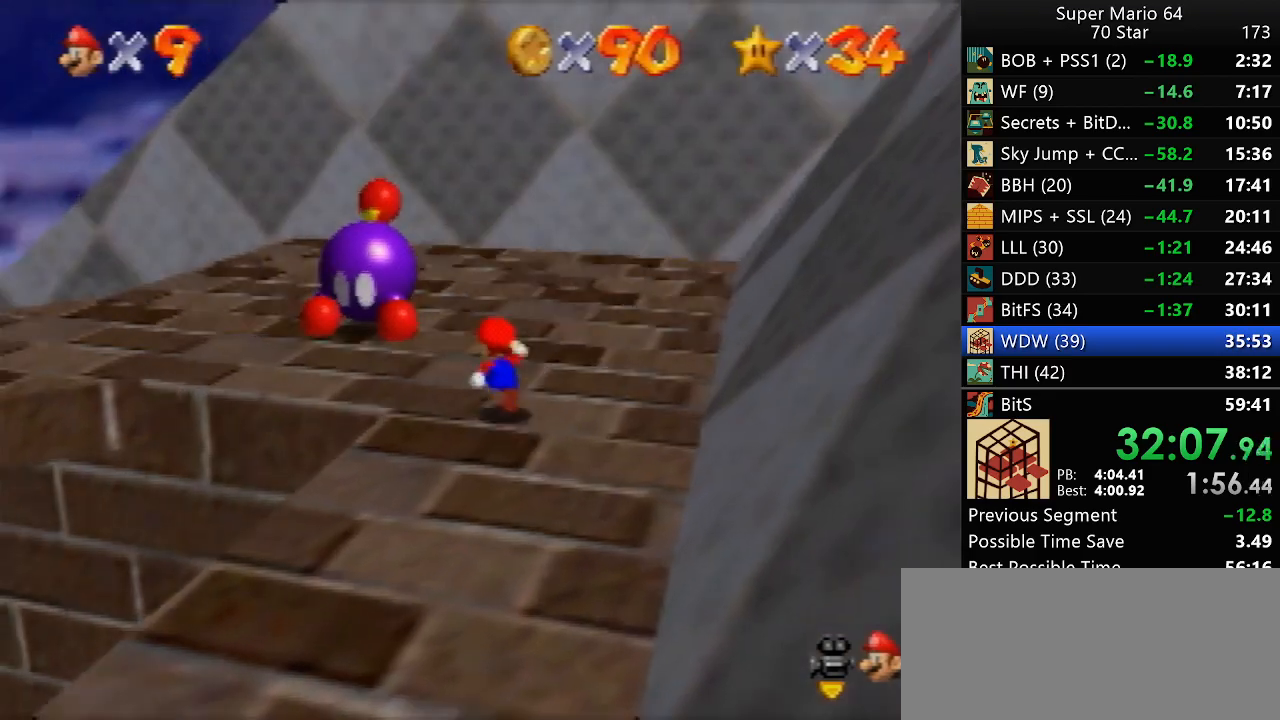
{"buttons": [], "left_stick": "left", "events": [[100, "left_stick", "center"], [200, "left_stick", "left"]]}
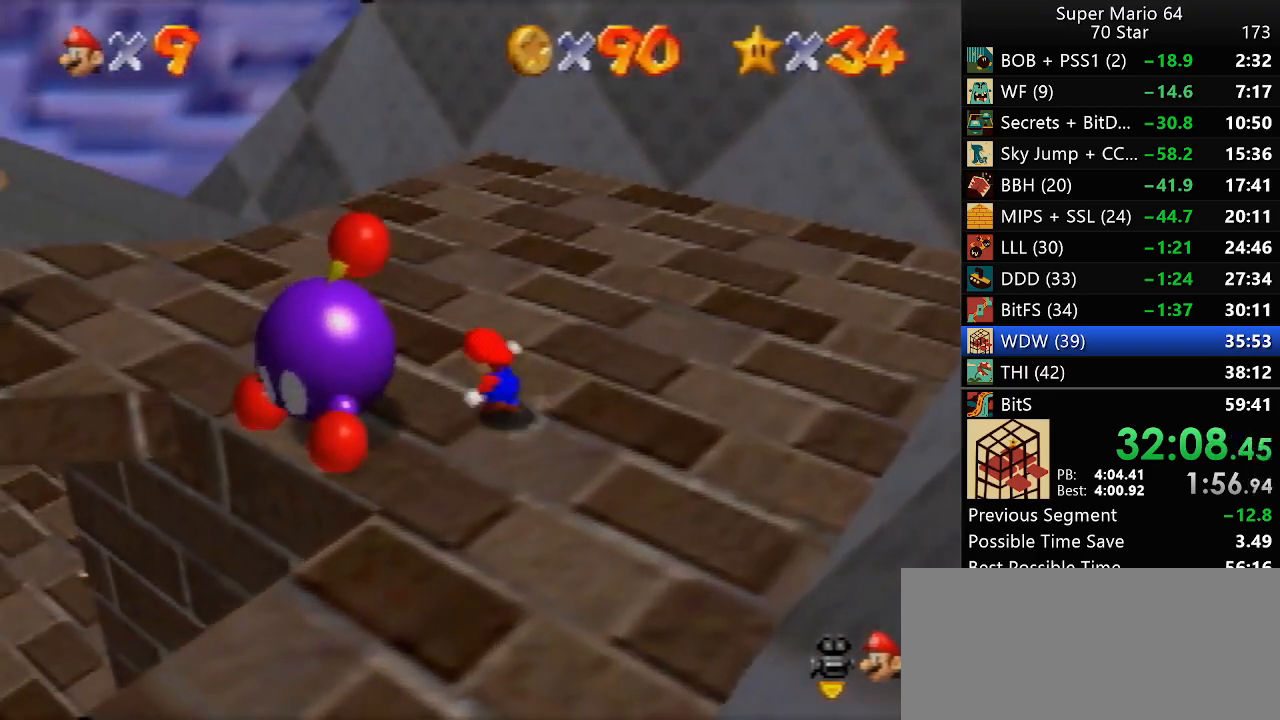
{"buttons": [], "left_stick": "up", "events": [[33, "B", "down"], [33, "left_stick", "center"], [167, "B", "up"], [267, "left_stick", "up"]]}
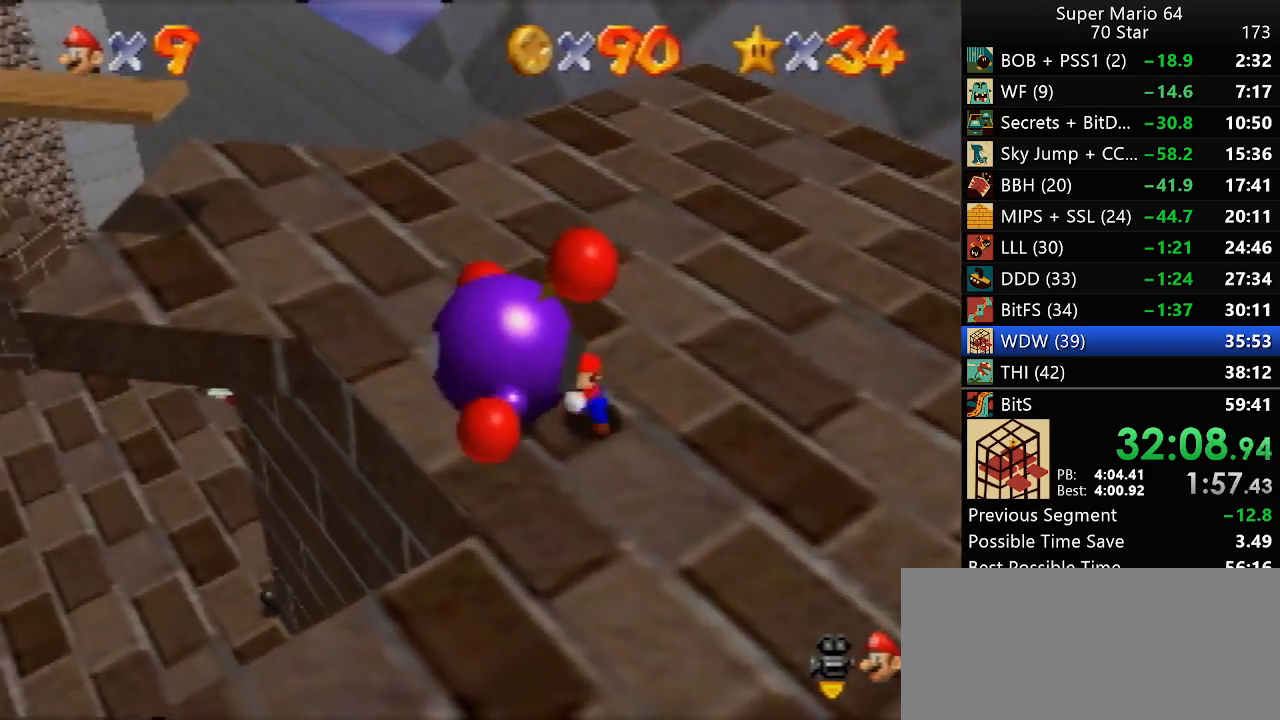
{"buttons": [], "left_stick": "up", "events": []}
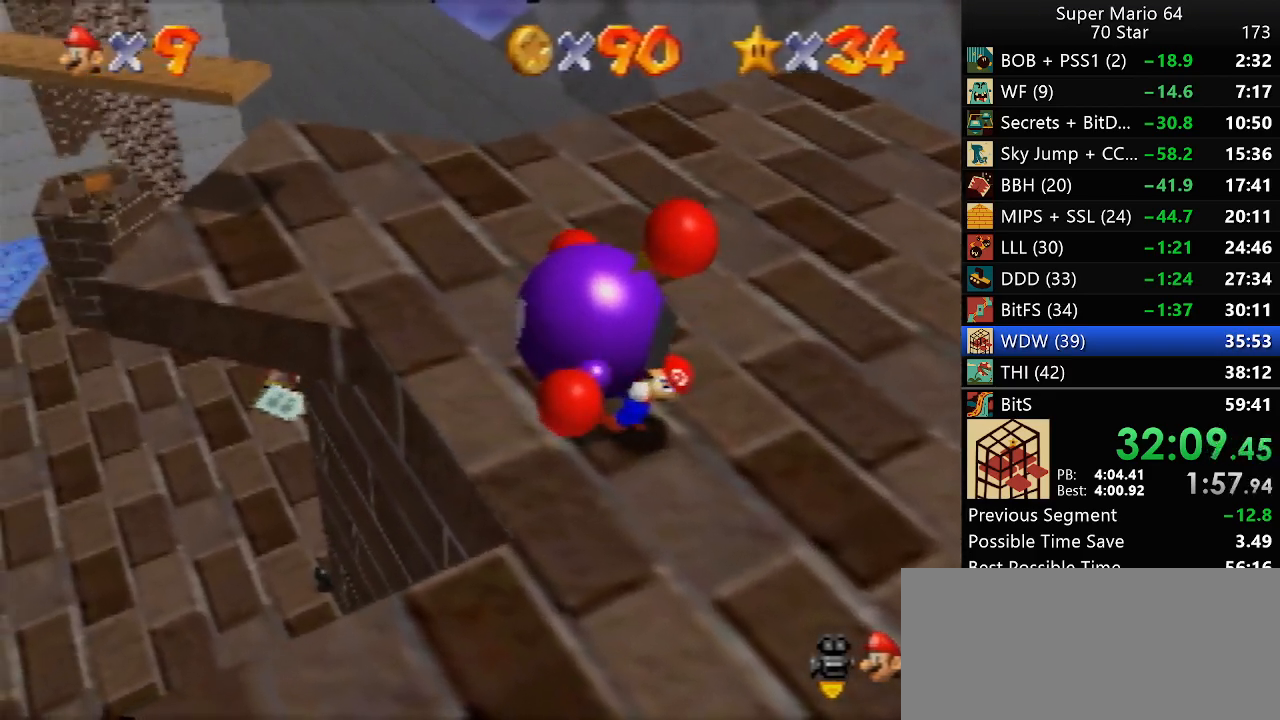
{"buttons": [], "left_stick": "up", "events": []}
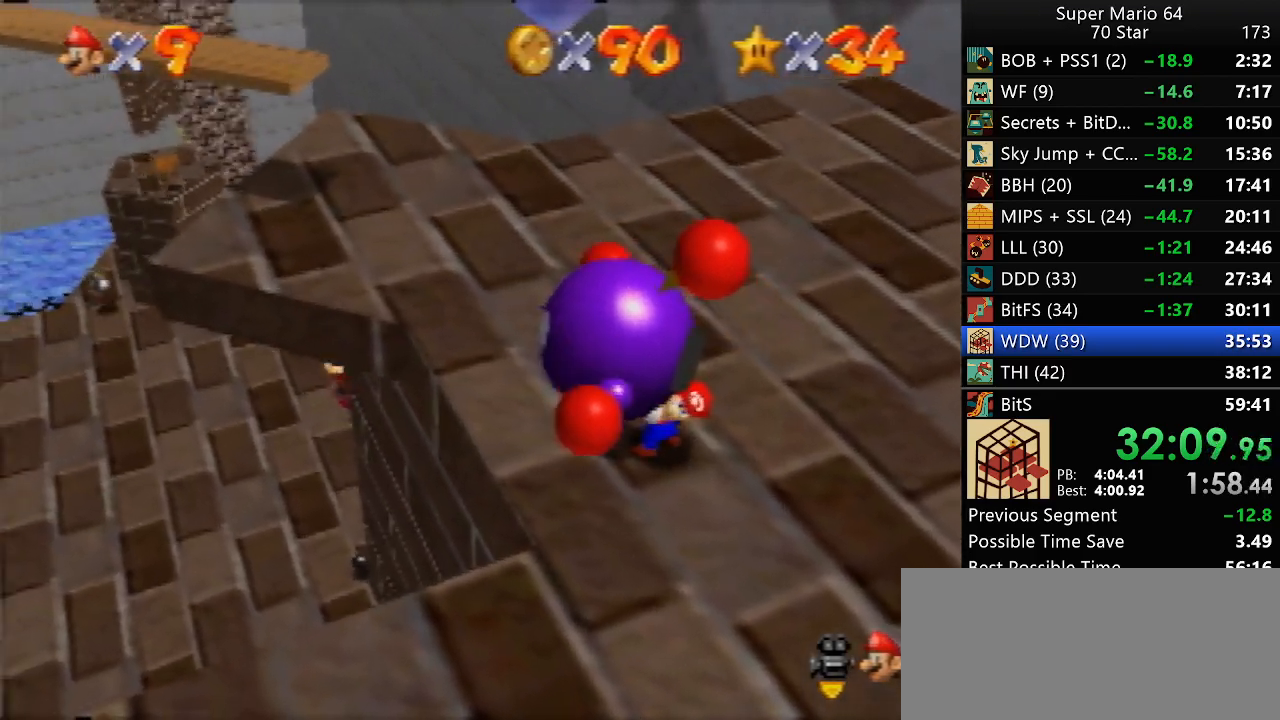
{"buttons": [], "left_stick": "up", "events": [[300, "B", "down"], [367, "B", "up"]]}
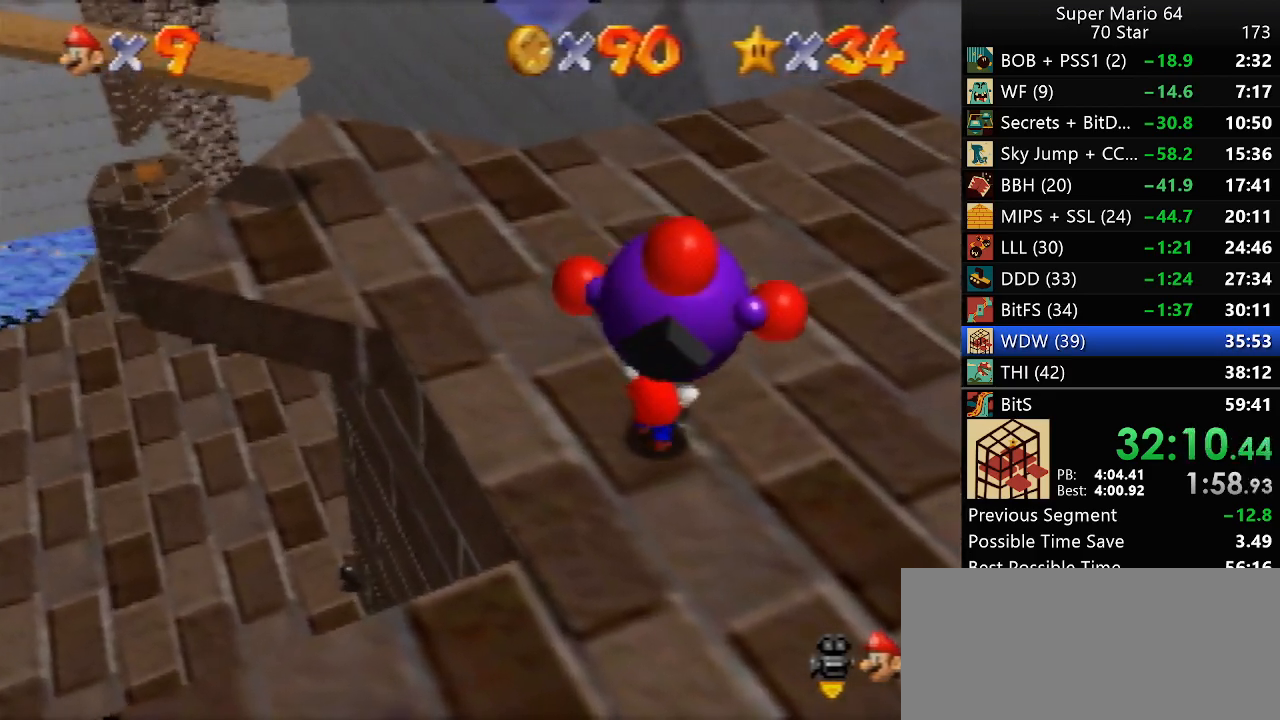
{"buttons": [], "left_stick": "up", "events": []}
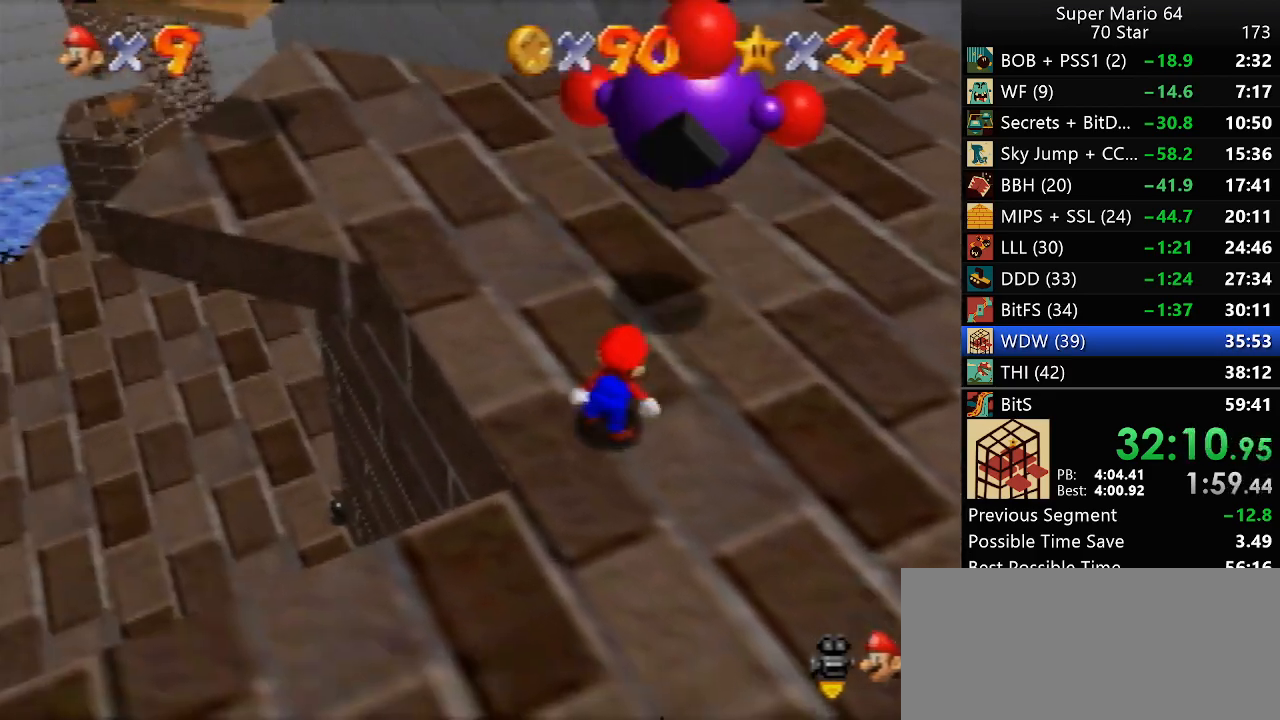
{"buttons": [], "left_stick": "up", "events": []}
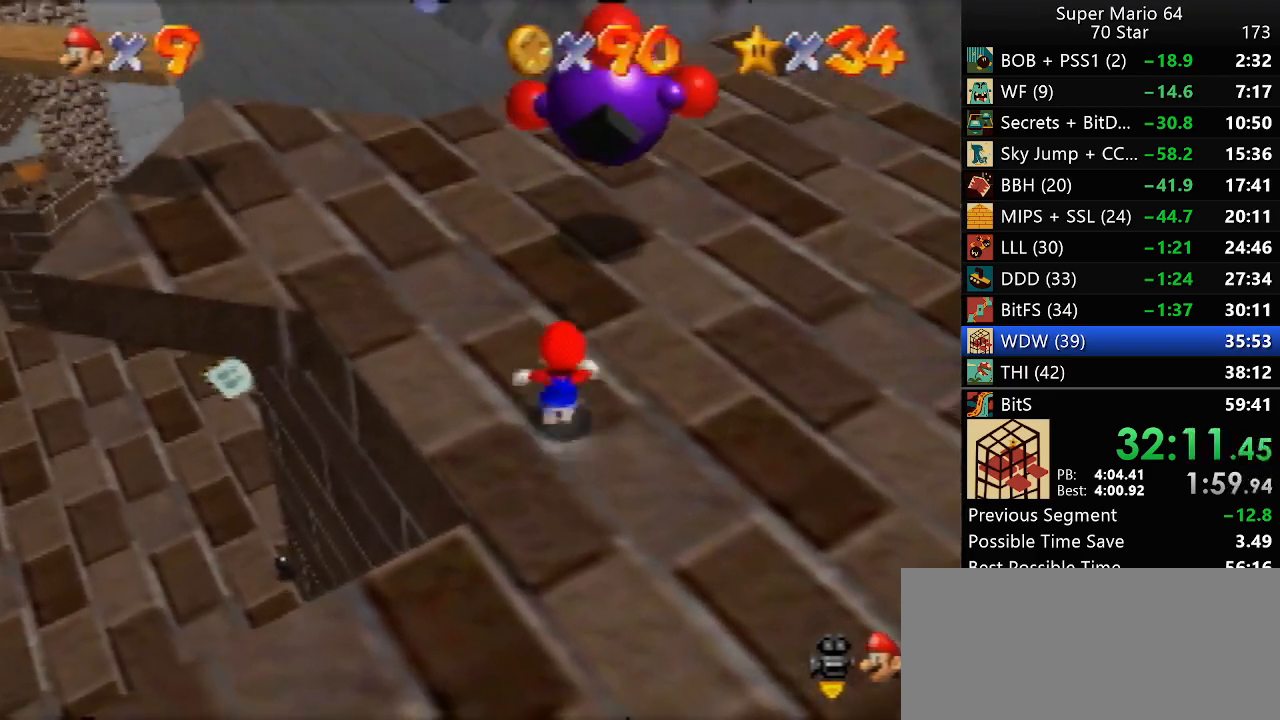
{"buttons": ["A"], "left_stick": "up", "events": [[417, "A", "down"]]}
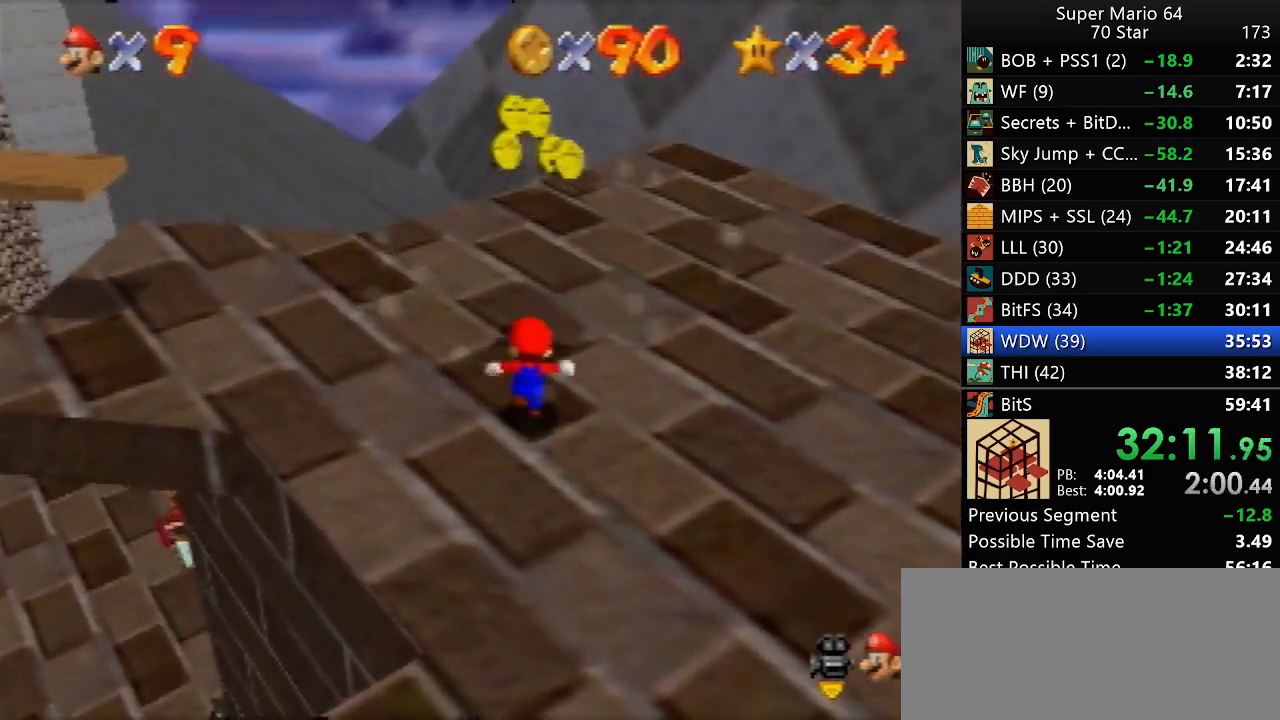
{"buttons": [], "left_stick": "left", "events": [[17, "A", "up"], [17, "left_stick", "center"], [83, "left_stick", "down"], [183, "left_stick", "down-left"], [283, "left_stick", "left"]]}
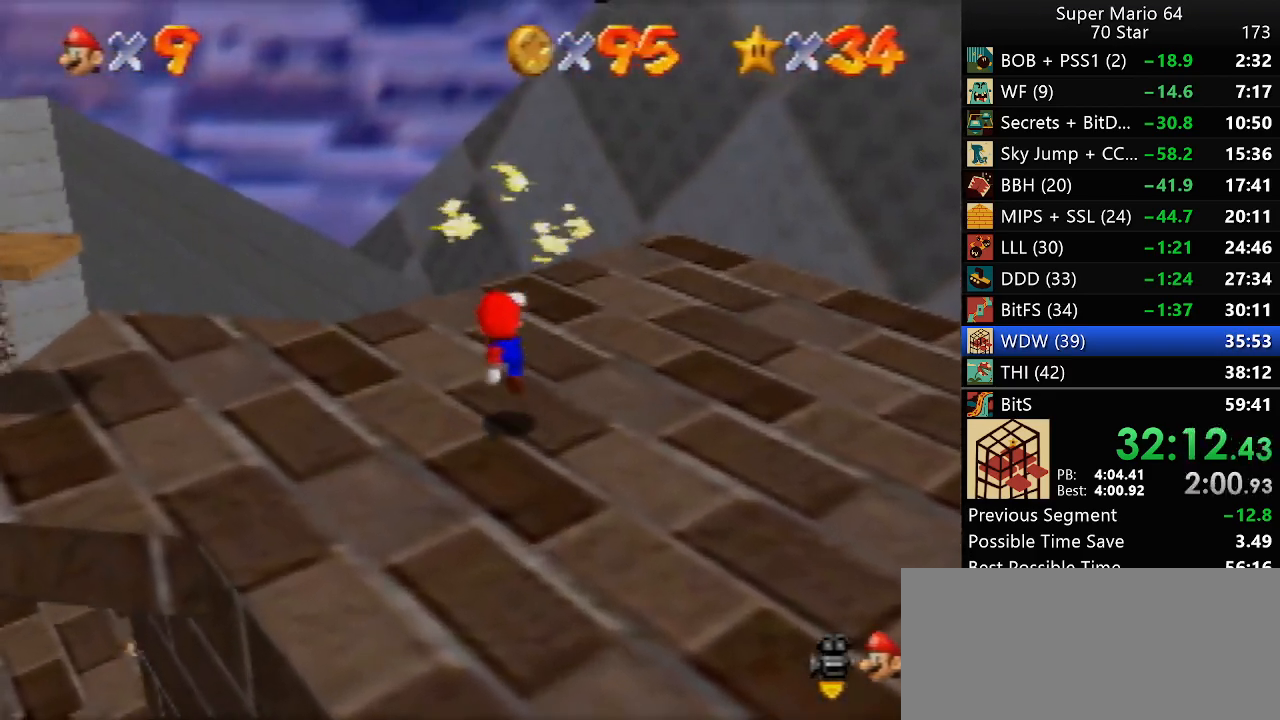
{"buttons": [], "left_stick": "left", "events": [[83, "C_RIGHT", "down"], [183, "C_RIGHT", "up"]]}
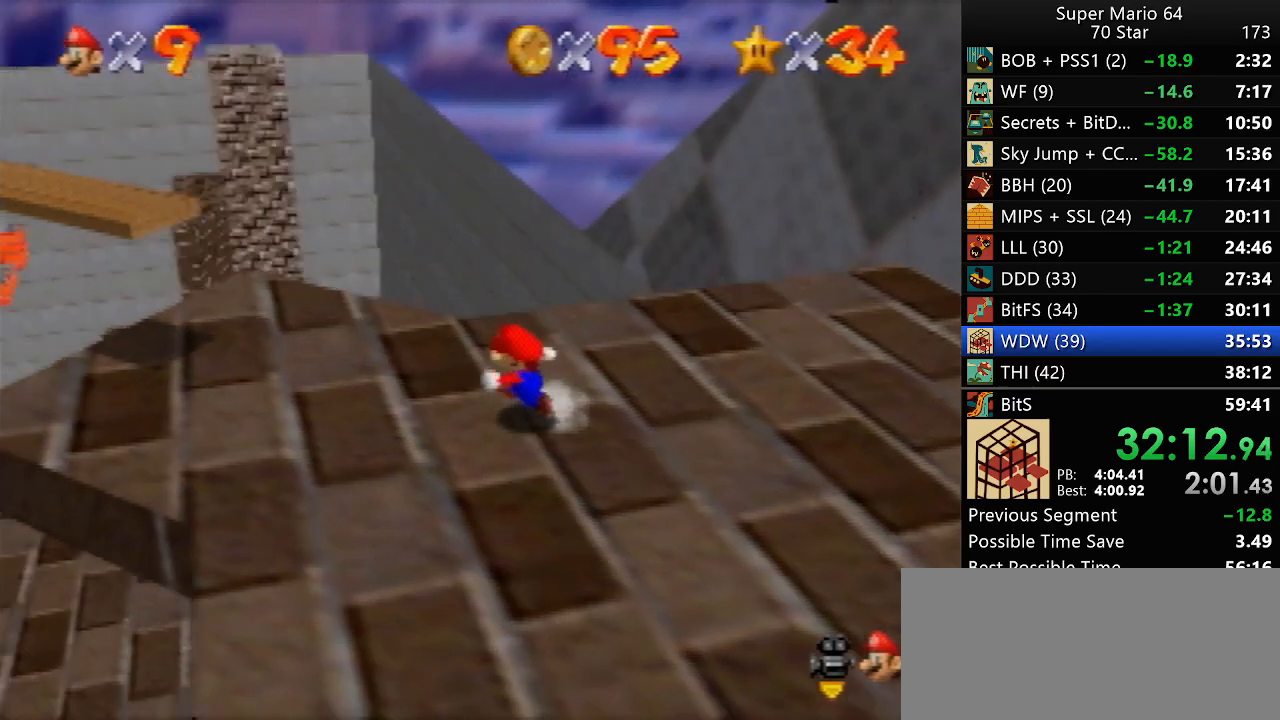
{"buttons": [], "left_stick": "up-left", "events": [[50, "left_stick", "up-left"], [317, "left_stick", "up"], [483, "left_stick", "up-left"]]}
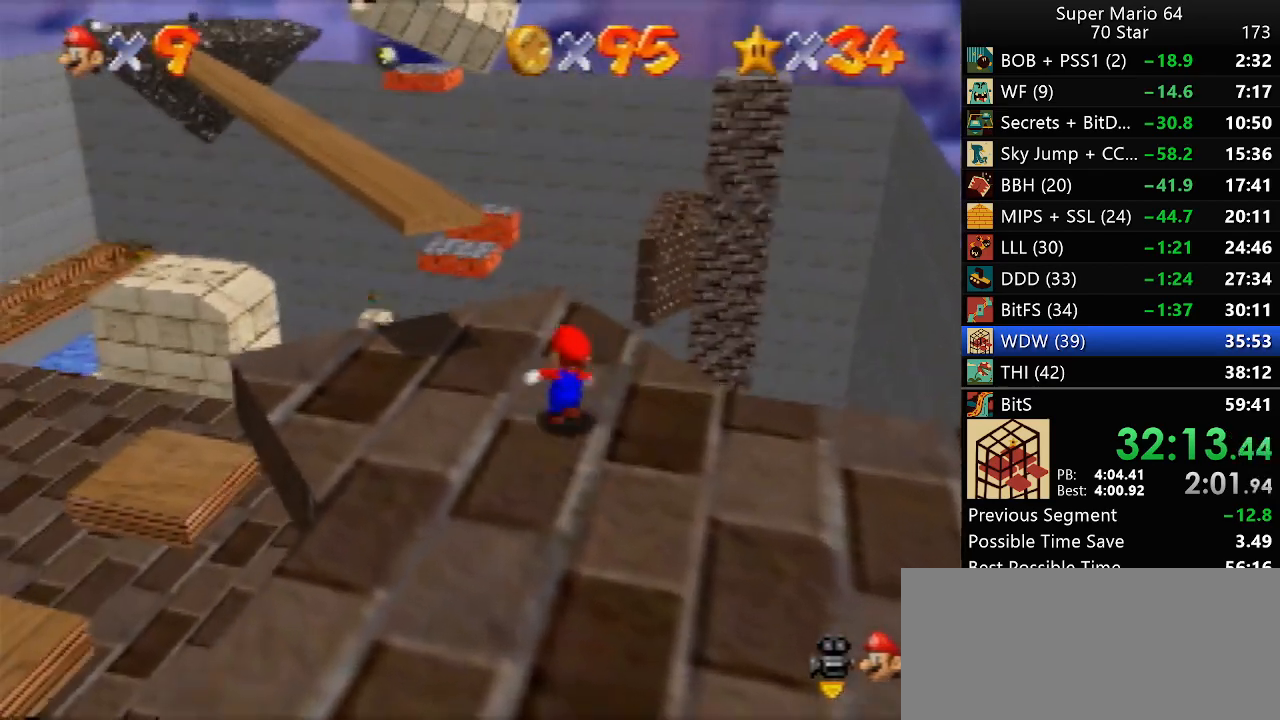
{"buttons": [], "left_stick": "up-left", "events": [[100, "A", "down"], [350, "A", "up"]]}
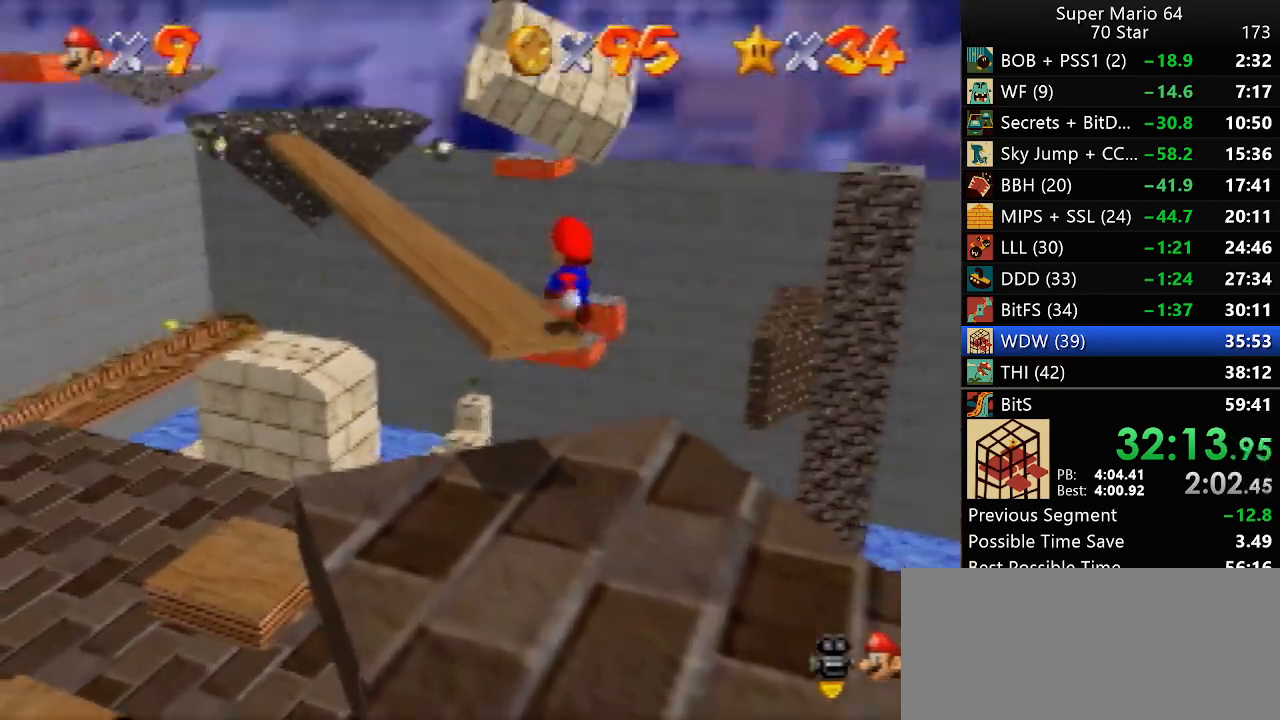
{"buttons": [], "left_stick": "up-left", "events": []}